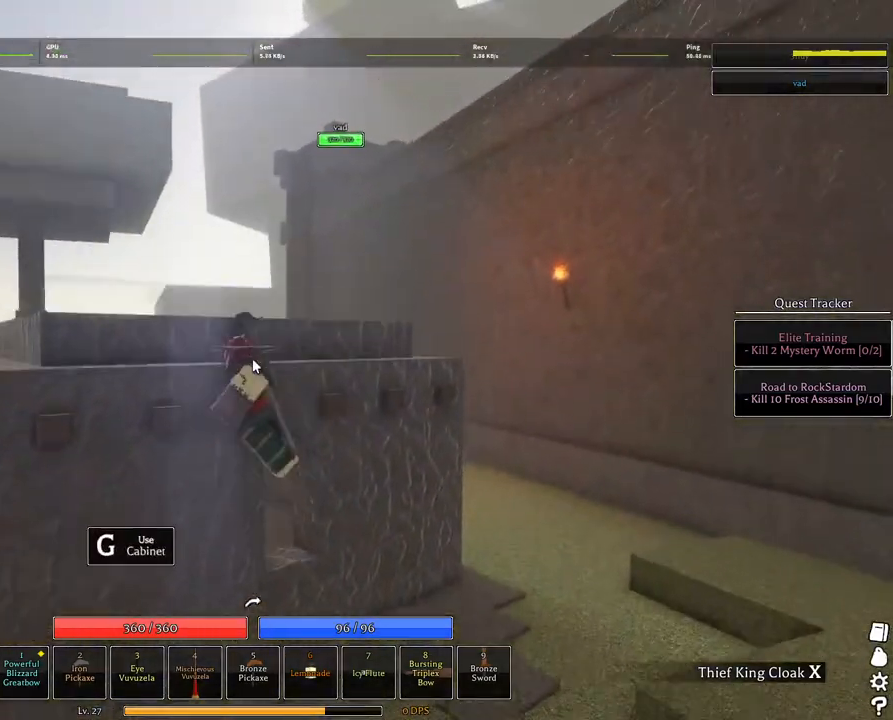
Gameplay with keyboard and mouse; each line is a JSON object with the keys and mouse buttons held at the frame after it. "events" lists presses ("down") and releases ("up") of "1", "2", "3", "4", "5", "a", "alt", "c", "caps_lock", "ctrl", "d", "e", "f", "g", "q", "r", "s", "shift", "space", "t", "tab", "v", "w", "x", "z", "mouse_left", "mouse_wheel" and "mouse_right" between this image and that frame as [ms after this image, input, new state], when the widget could be followed in between. "mouse_left", "mouse_wheel", "mouse_right" = the "left", "wheel", "right" buttons of the "mouse" list. No other keys are recorded. "wheel" means that the mouse wheel is clicked or scrolled. Not read: mouse_move.
{"keys": ["a", "space", "w"], "mouse": [], "events": [[484, "w", "down"]]}
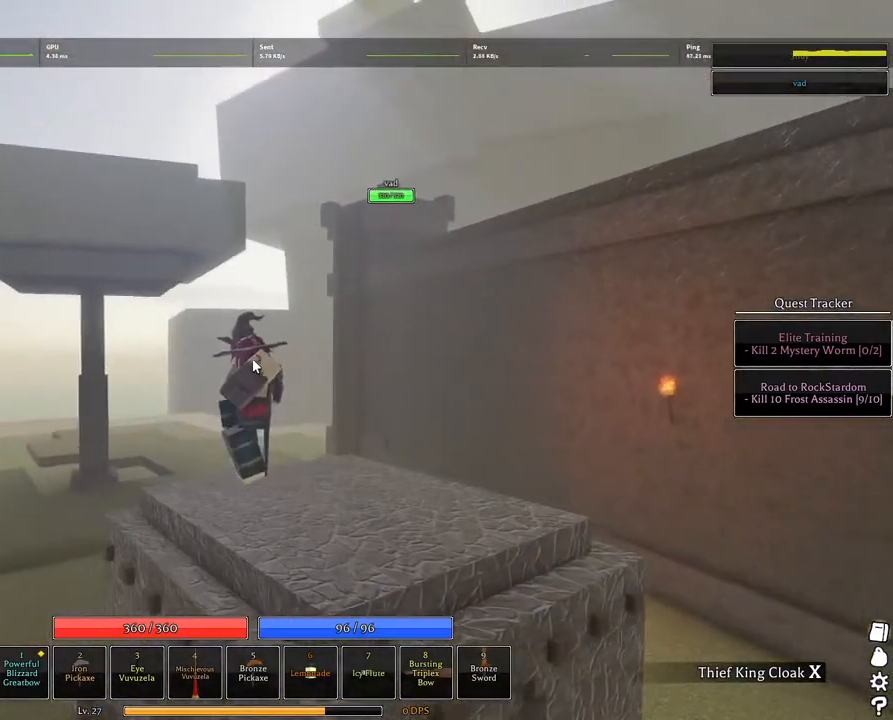
{"keys": ["space", "w"], "mouse": [], "events": [[84, "a", "up"]]}
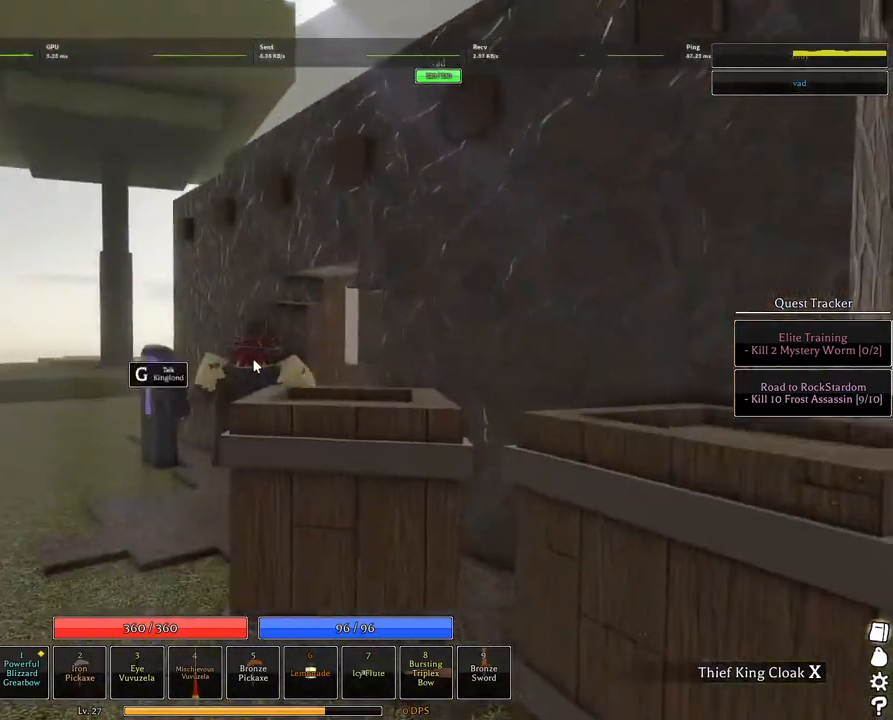
{"keys": ["s", "space"], "mouse": [], "events": [[234, "d", "down"], [234, "w", "up"], [334, "d", "up"], [384, "s", "down"]]}
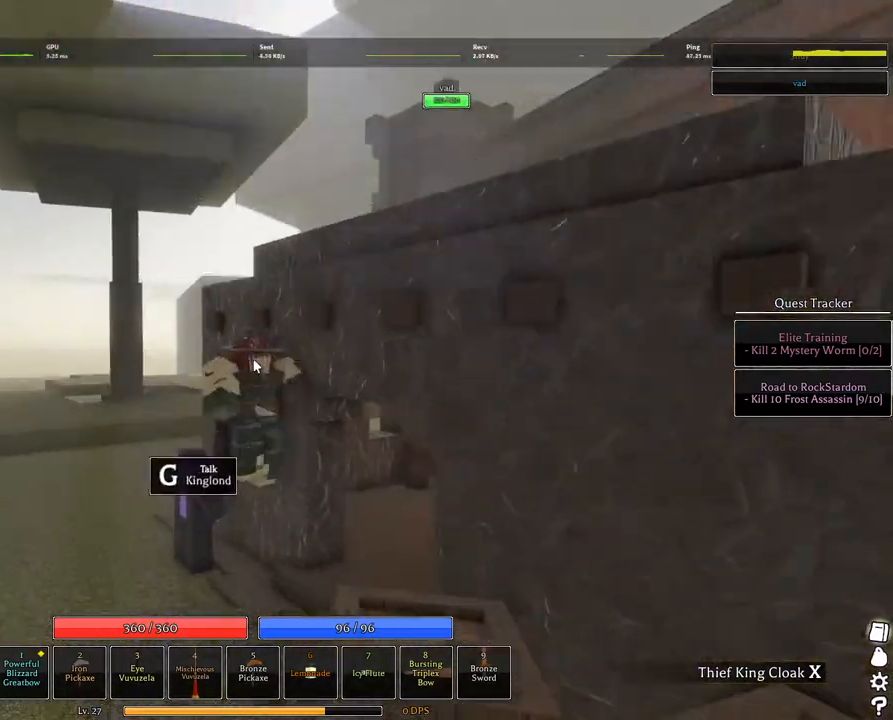
{"keys": ["d", "s", "space"], "mouse": [], "events": [[167, "d", "down"]]}
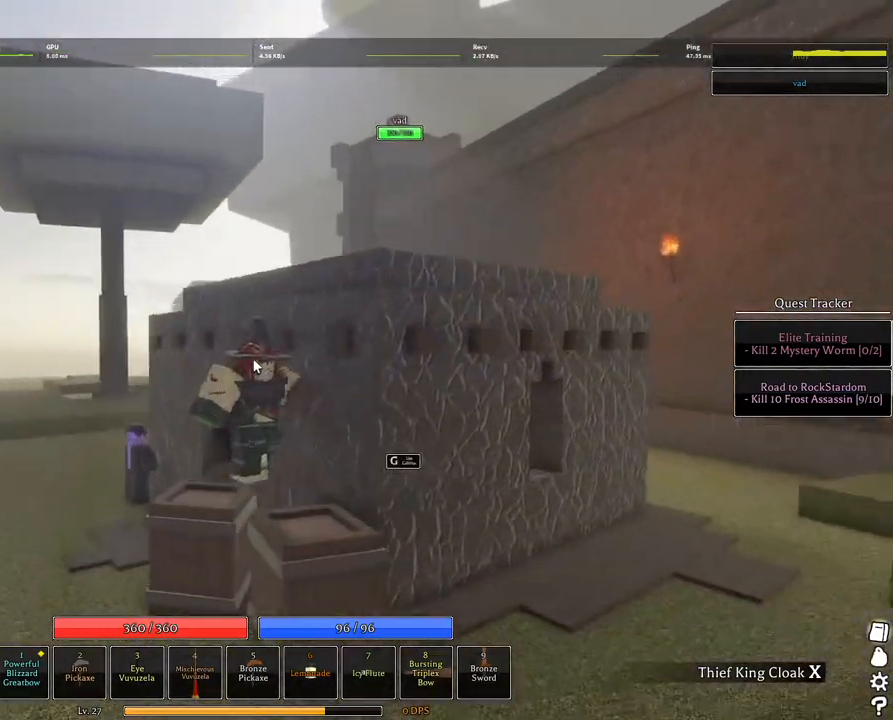
{"keys": ["a", "space", "w"], "mouse": [], "events": [[134, "a", "down"], [184, "d", "up"], [184, "s", "up"], [367, "w", "down"]]}
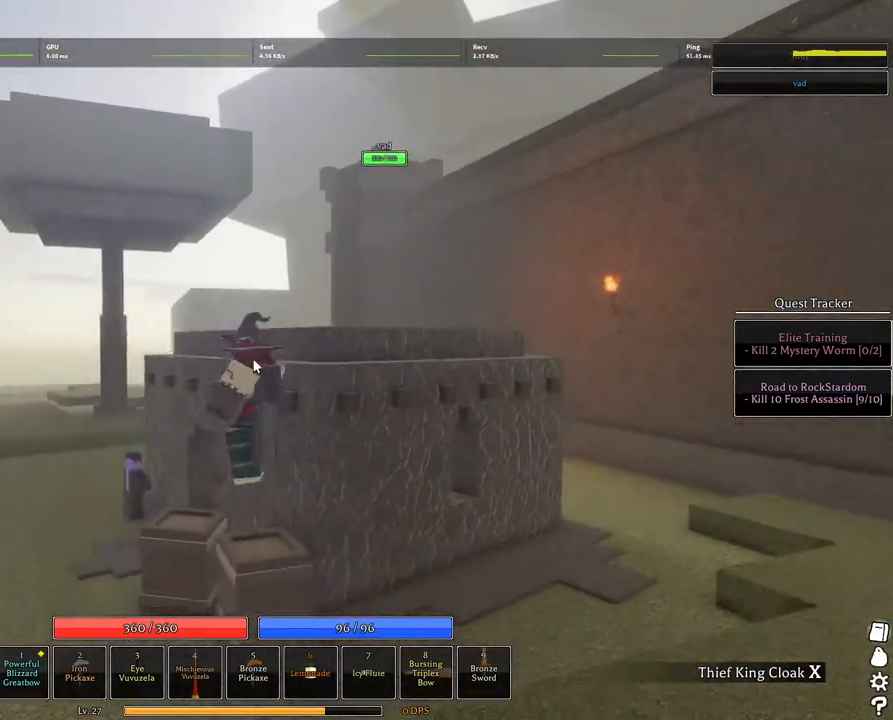
{"keys": ["d", "space", "w"], "mouse": [], "events": [[150, "a", "up"], [334, "d", "down"]]}
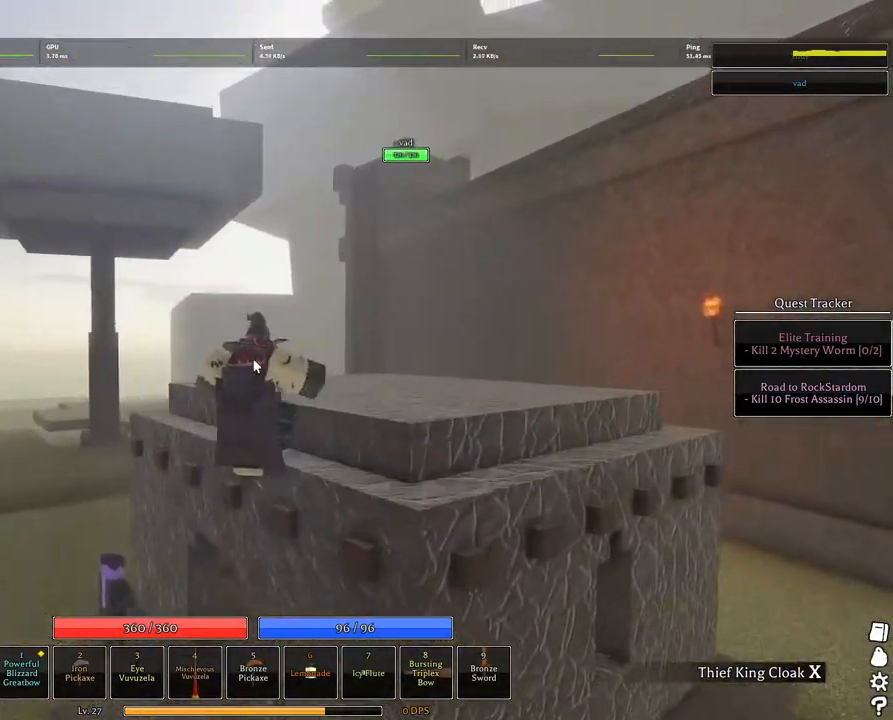
{"keys": ["a", "space"], "mouse": [], "events": [[17, "w", "up"], [300, "a", "down"], [300, "d", "up"]]}
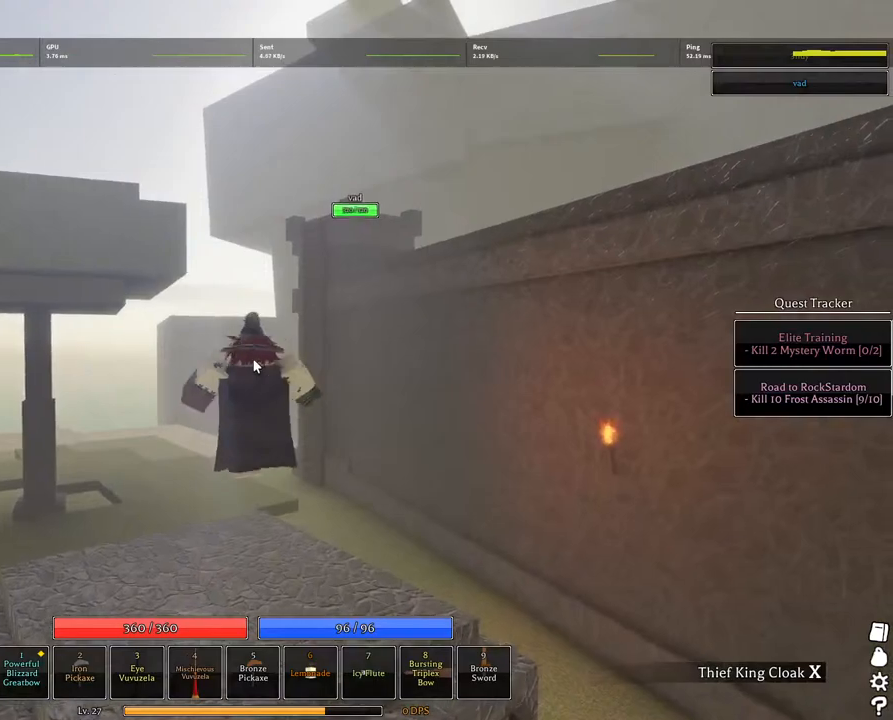
{"keys": ["a", "space"], "mouse": [], "events": []}
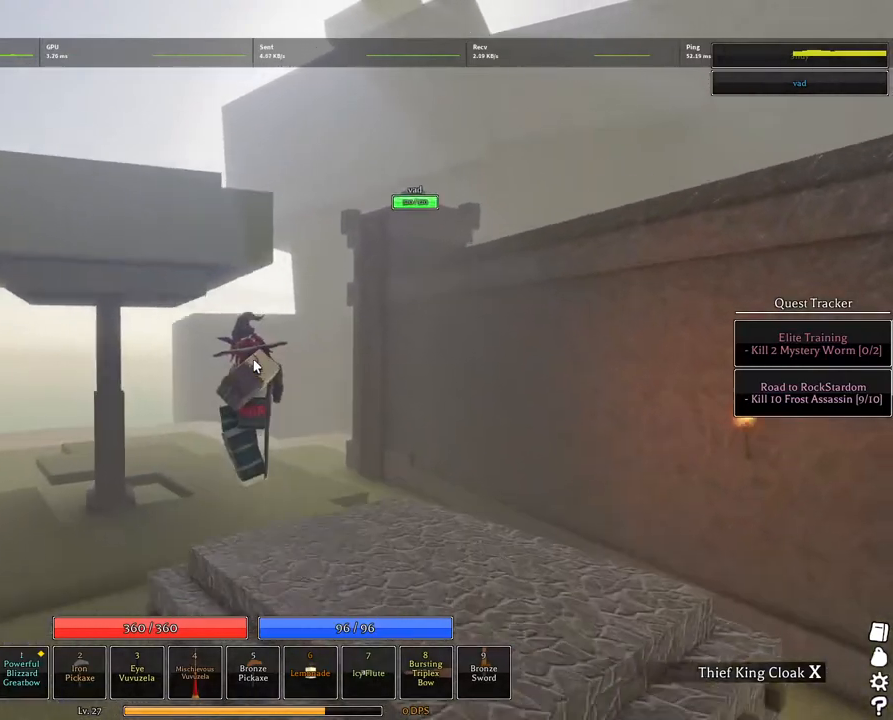
{"keys": ["d", "space"], "mouse": [], "events": [[50, "d", "down"], [100, "a", "up"]]}
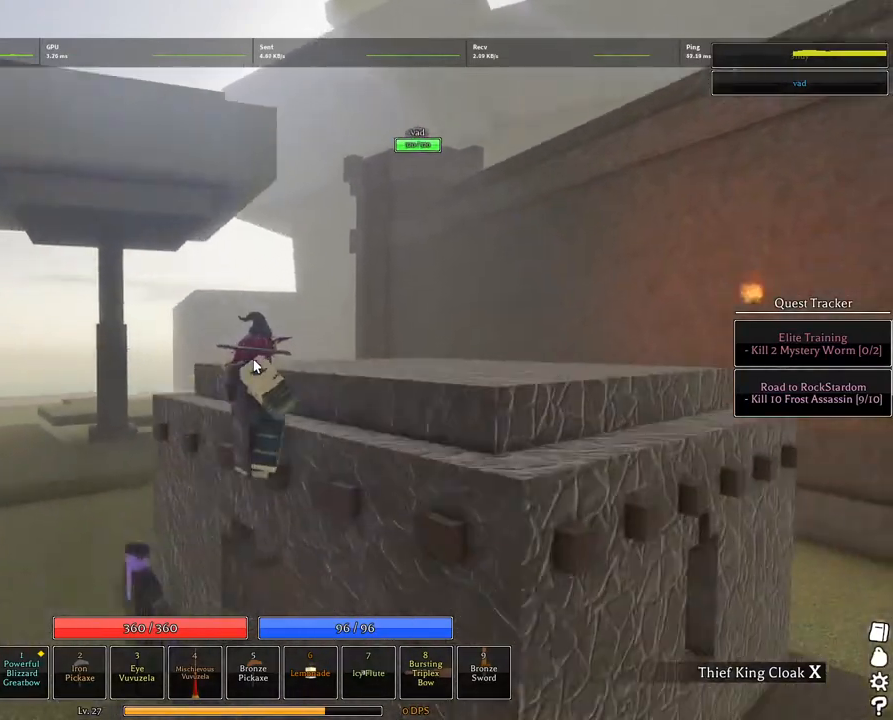
{"keys": ["a", "space"], "mouse": [], "events": [[450, "a", "down"], [450, "d", "up"]]}
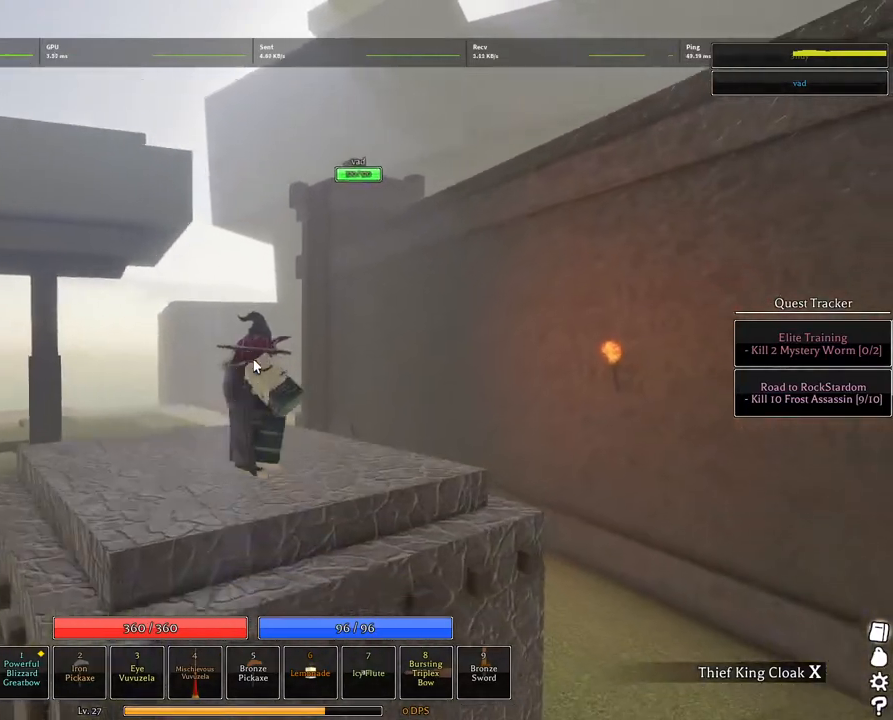
{"keys": ["shift", "space", "w"], "mouse": [], "events": [[267, "shift", "down"], [317, "w", "down"], [417, "a", "up"]]}
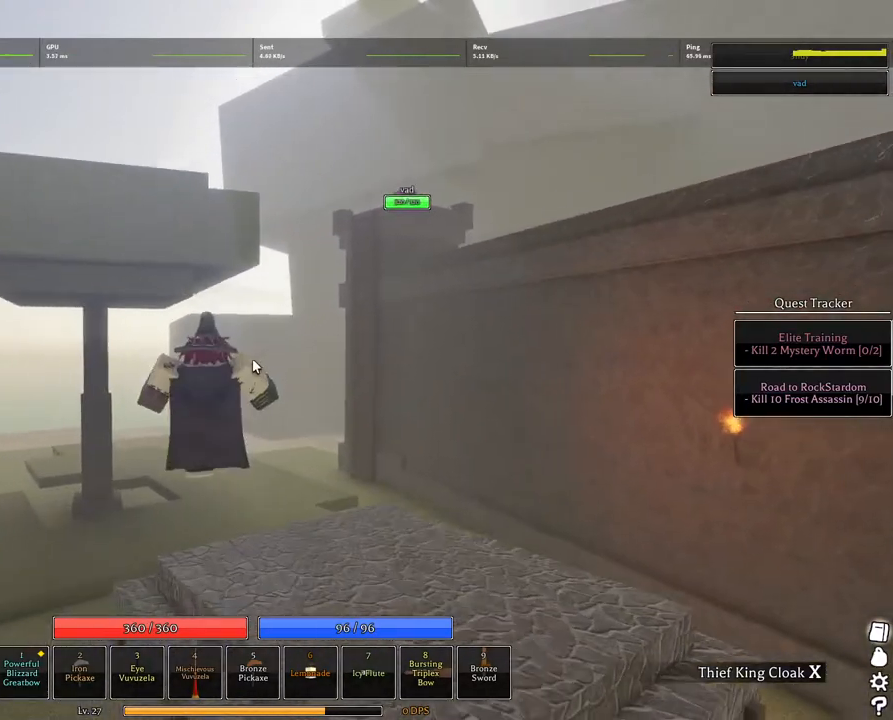
{"keys": ["d", "space"], "mouse": [], "events": [[50, "d", "down"], [50, "shift", "up"], [150, "w", "up"]]}
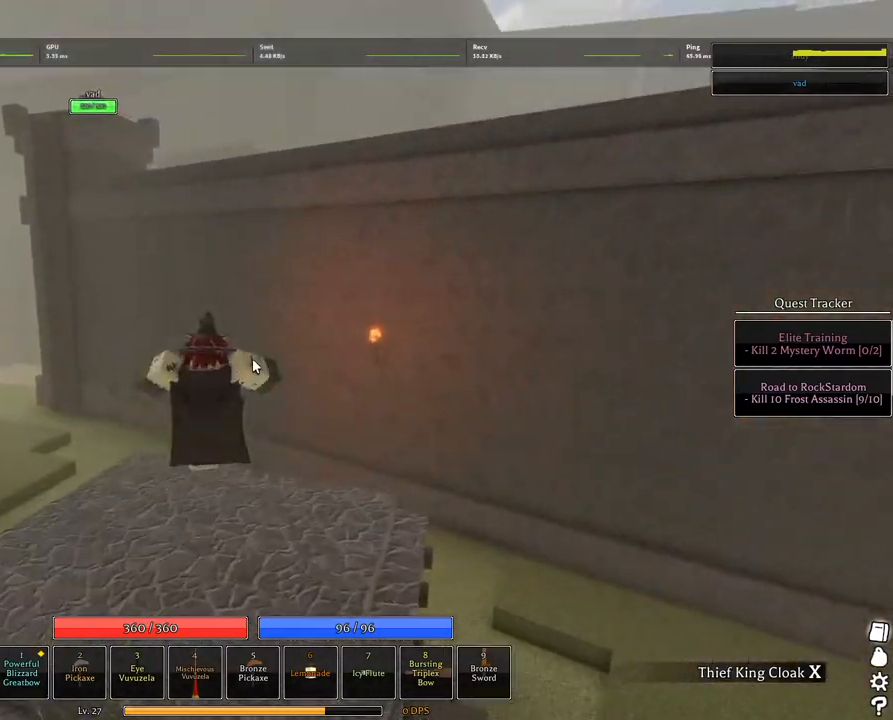
{"keys": ["d", "space", "w"], "mouse": [], "events": [[400, "w", "down"]]}
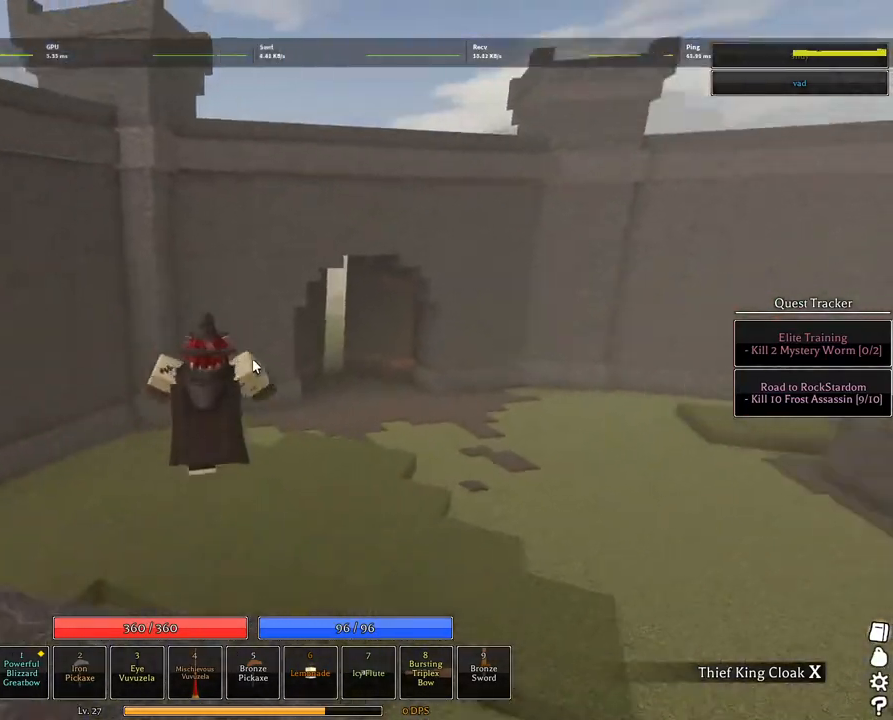
{"keys": ["q", "space", "w"], "mouse": [], "events": [[34, "d", "up"], [217, "q", "down"], [317, "q", "up"], [367, "q", "down"]]}
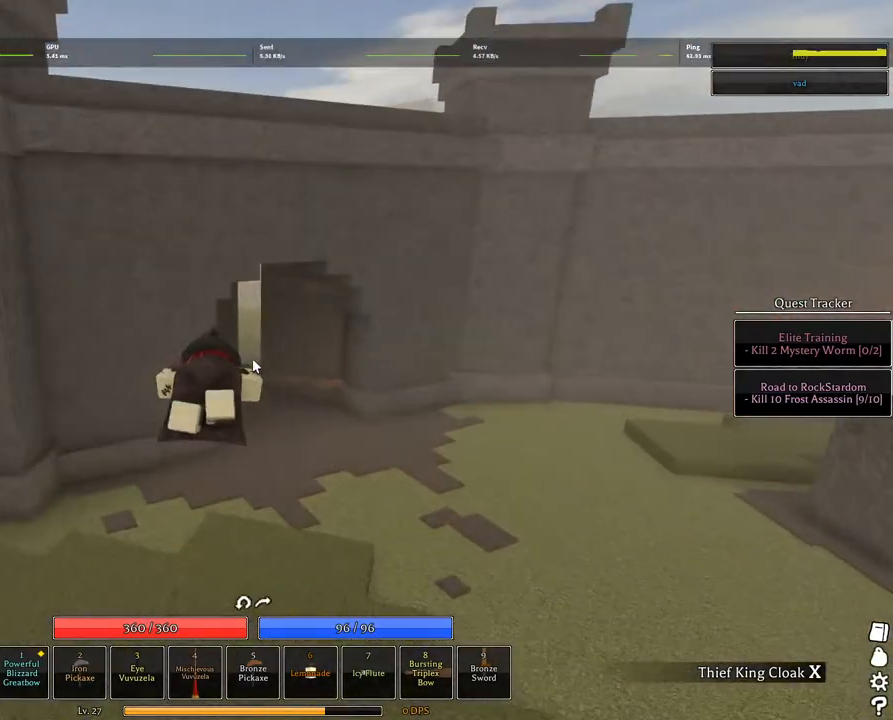
{"keys": ["space", "w"], "mouse": [], "events": [[50, "q", "up"]]}
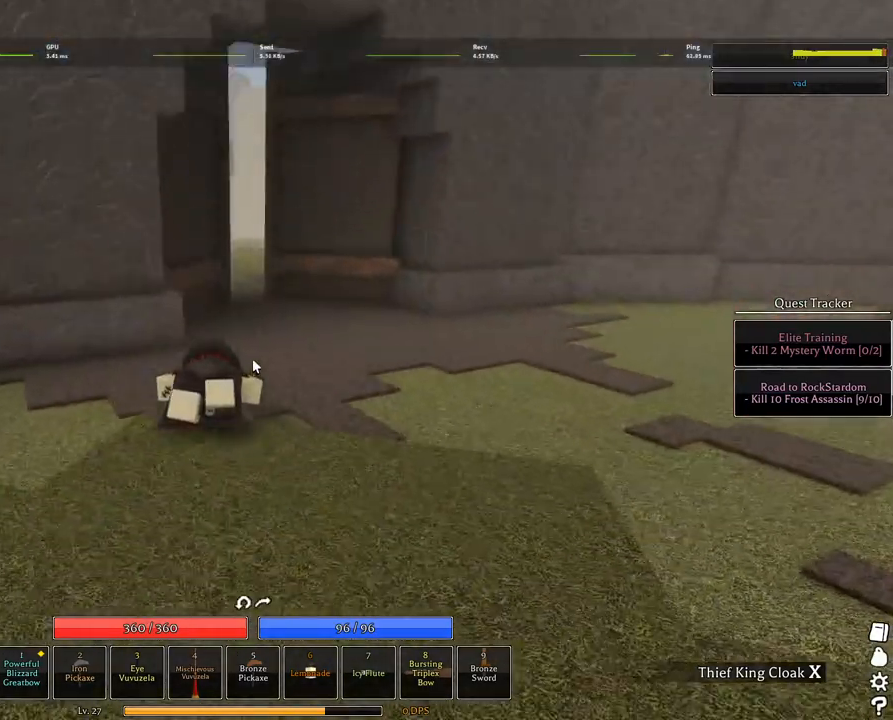
{"keys": ["w"], "mouse": [], "events": [[250, "space", "up"]]}
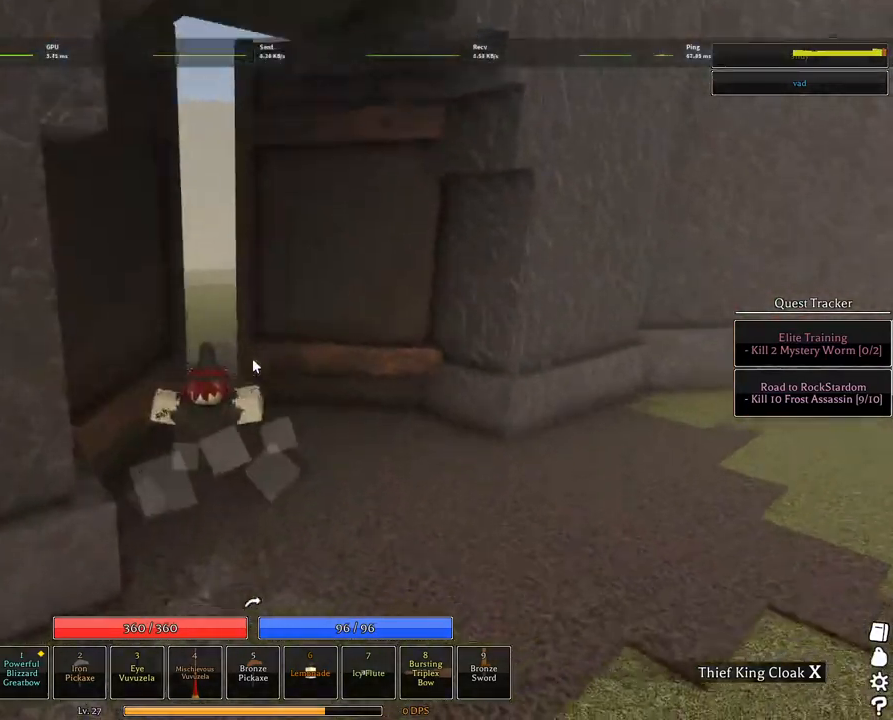
{"keys": ["w"], "mouse": [], "events": [[267, "mouse_wheel", "down"], [367, "mouse_wheel", "up"]]}
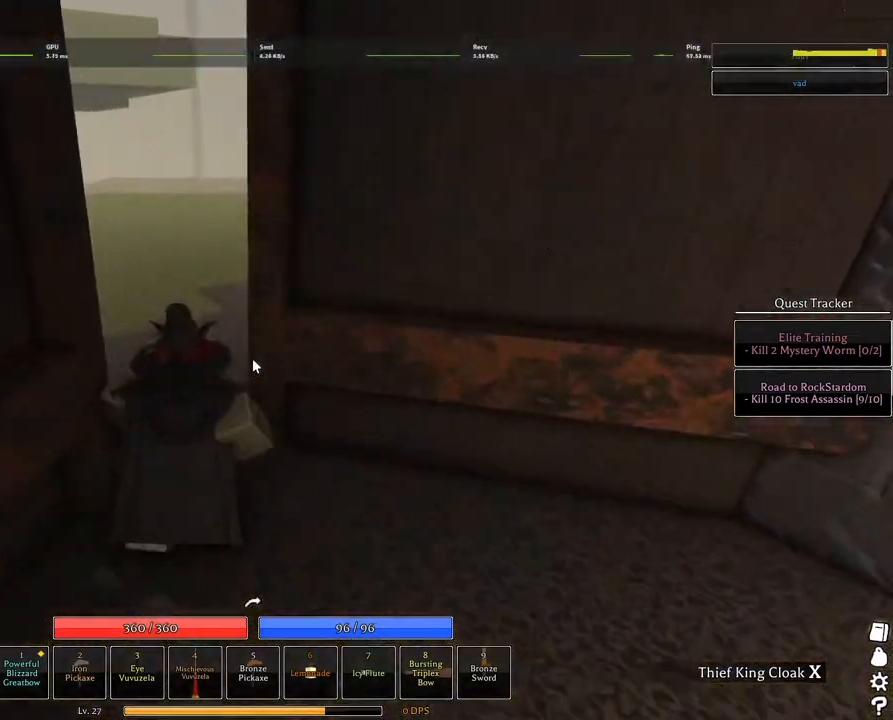
{"keys": ["a", "w"], "mouse": ["right"], "events": [[150, "1", "down"], [234, "1", "up"], [284, "a", "down"], [284, "mouse_wheel", "down"], [384, "mouse_right", "down"], [384, "mouse_wheel", "up"]]}
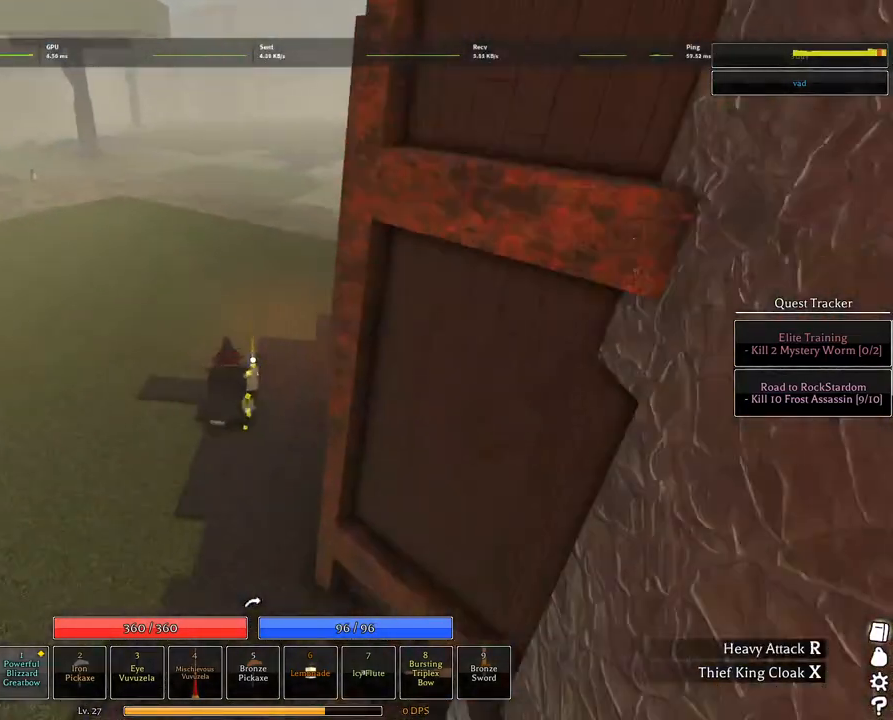
{"keys": ["space", "w"], "mouse": ["right"], "events": [[167, "a", "up"], [217, "space", "down"], [400, "q", "down"], [500, "q", "up"]]}
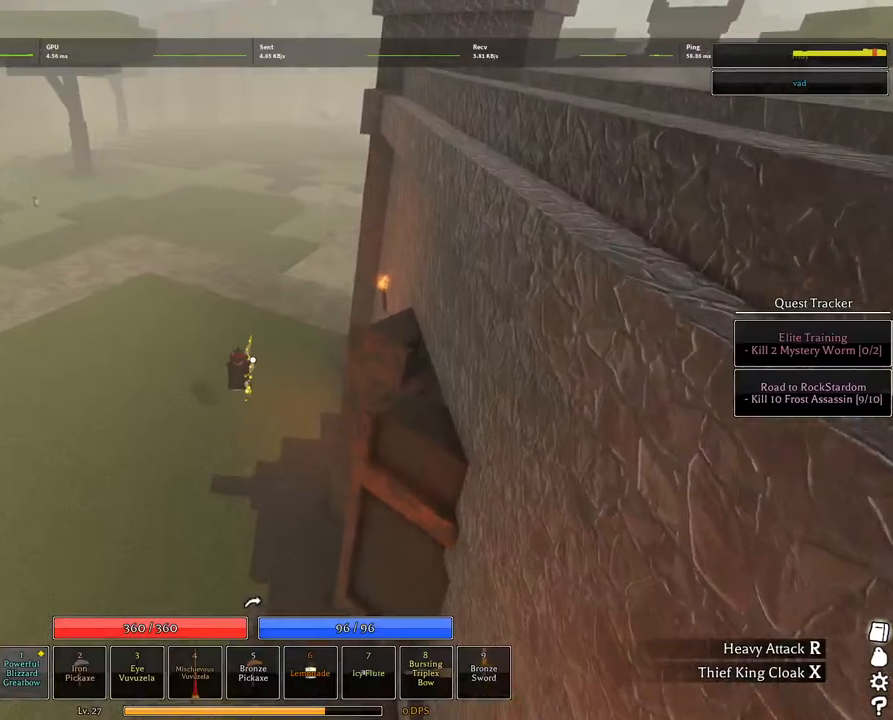
{"keys": ["space", "w"], "mouse": ["wheel"], "events": [[84, "mouse_right", "up"], [84, "mouse_wheel", "down"], [84, "q", "down"], [134, "mouse_wheel", "up"], [184, "q", "up"], [234, "q", "down"], [317, "q", "up"], [417, "mouse_wheel", "down"]]}
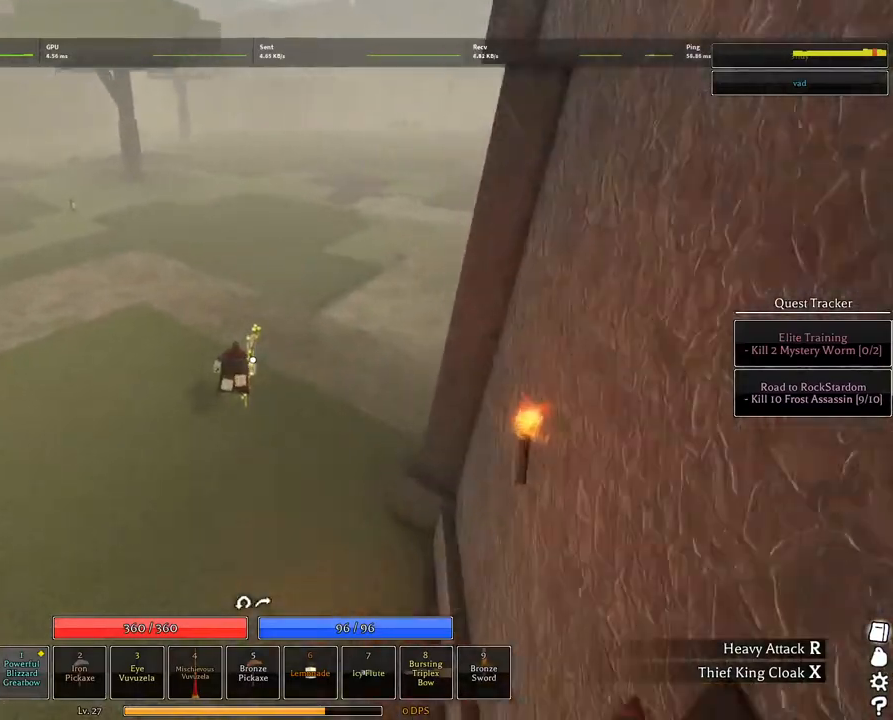
{"keys": ["d", "w"], "mouse": [], "events": [[84, "mouse_wheel", "up"], [150, "space", "up"], [200, "d", "down"], [334, "mouse_wheel", "down"], [467, "mouse_wheel", "up"]]}
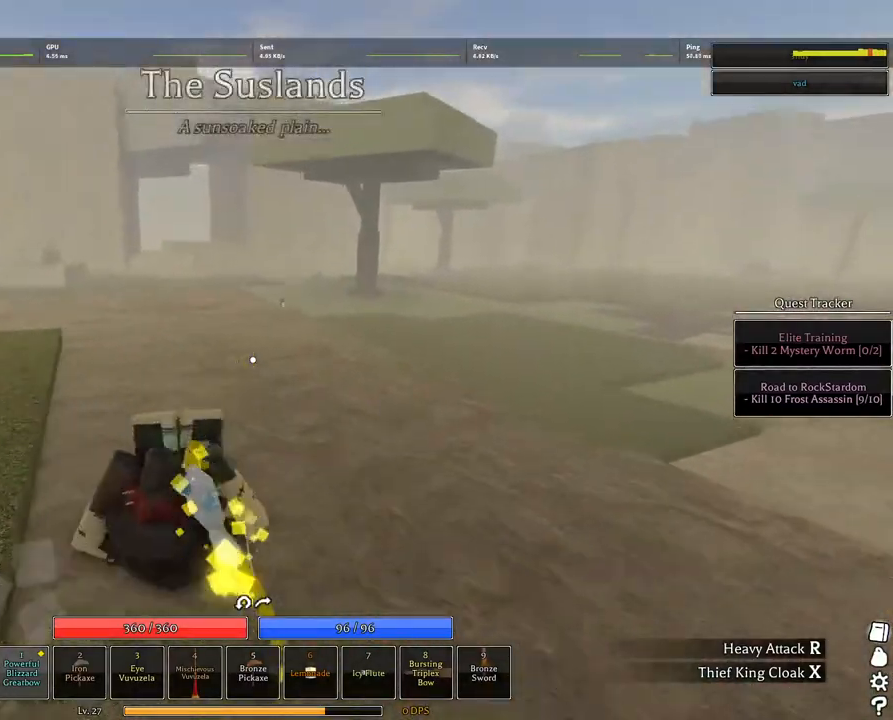
{"keys": ["d", "w"], "mouse": ["left"], "events": [[117, "mouse_left", "down"], [250, "mouse_wheel", "down"], [400, "mouse_wheel", "up"]]}
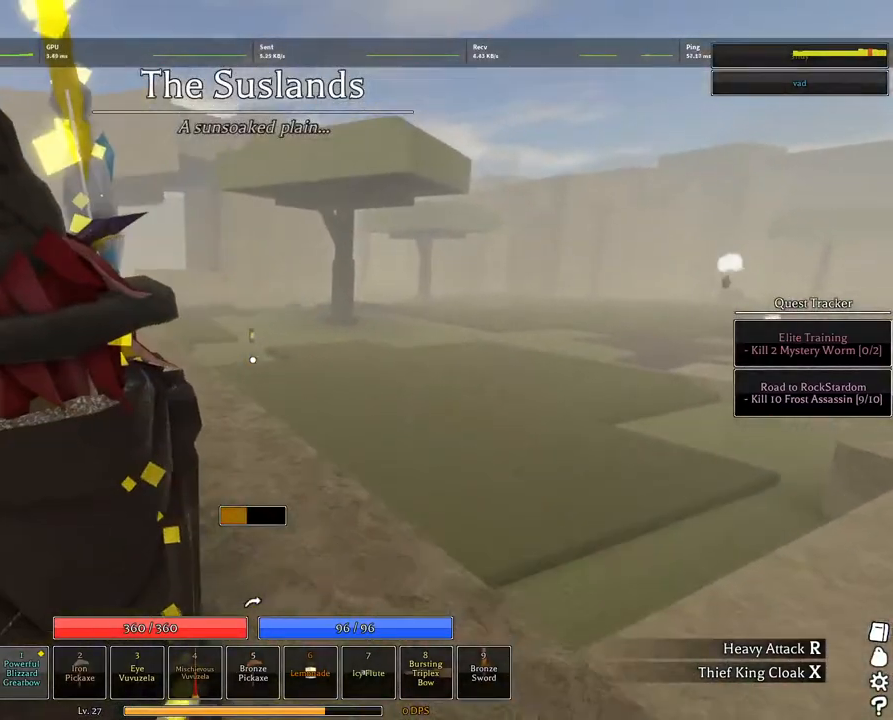
{"keys": [], "mouse": ["left"], "events": [[184, "d", "up"], [217, "w", "up"]]}
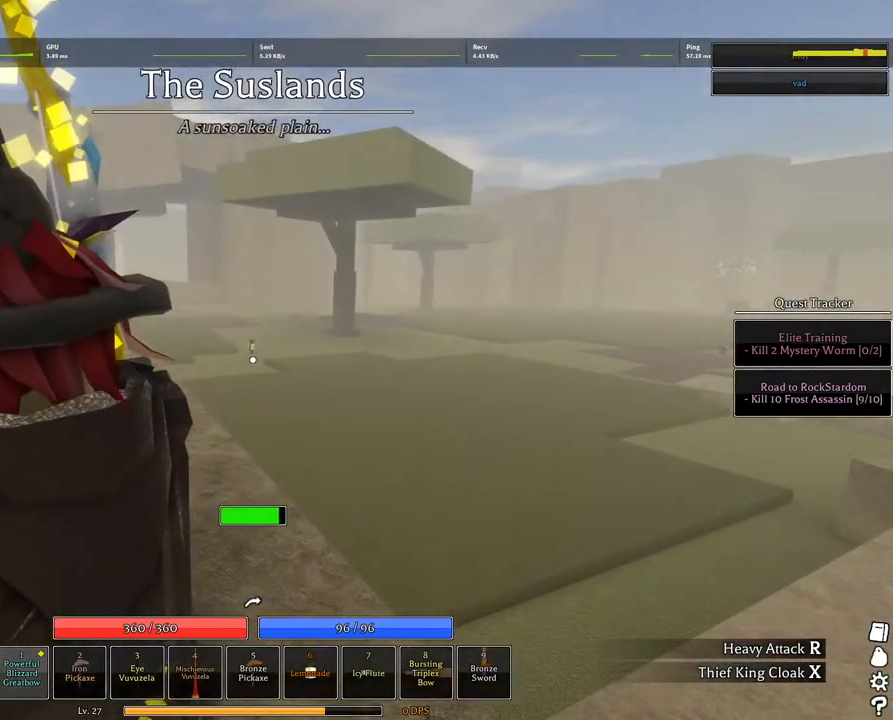
{"keys": [], "mouse": [], "events": [[50, "space", "down"], [150, "space", "up"], [234, "mouse_left", "up"]]}
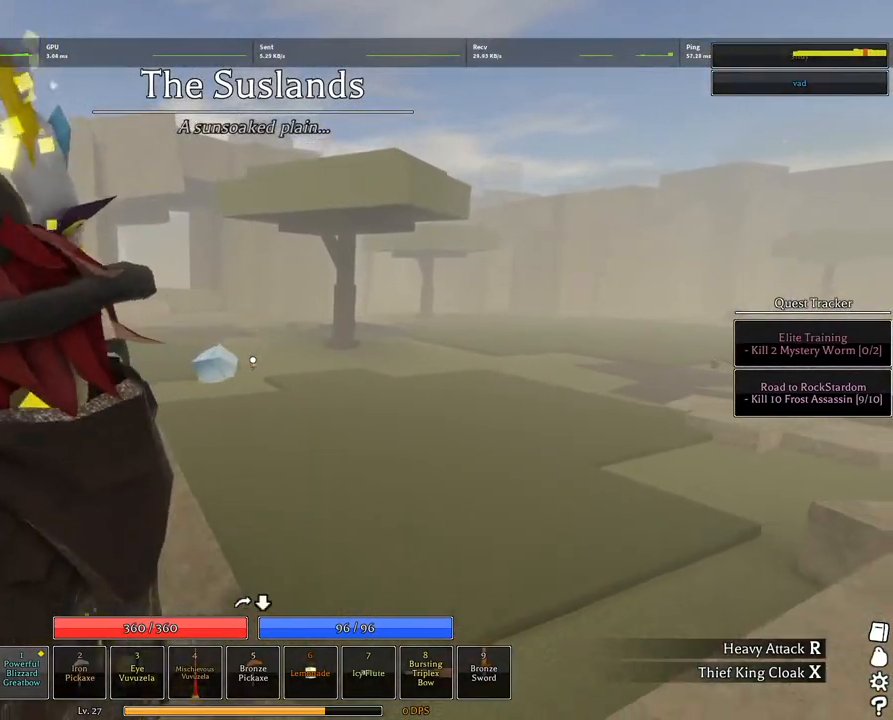
{"keys": ["a", "w"], "mouse": [], "events": [[84, "a", "down"], [167, "w", "down"]]}
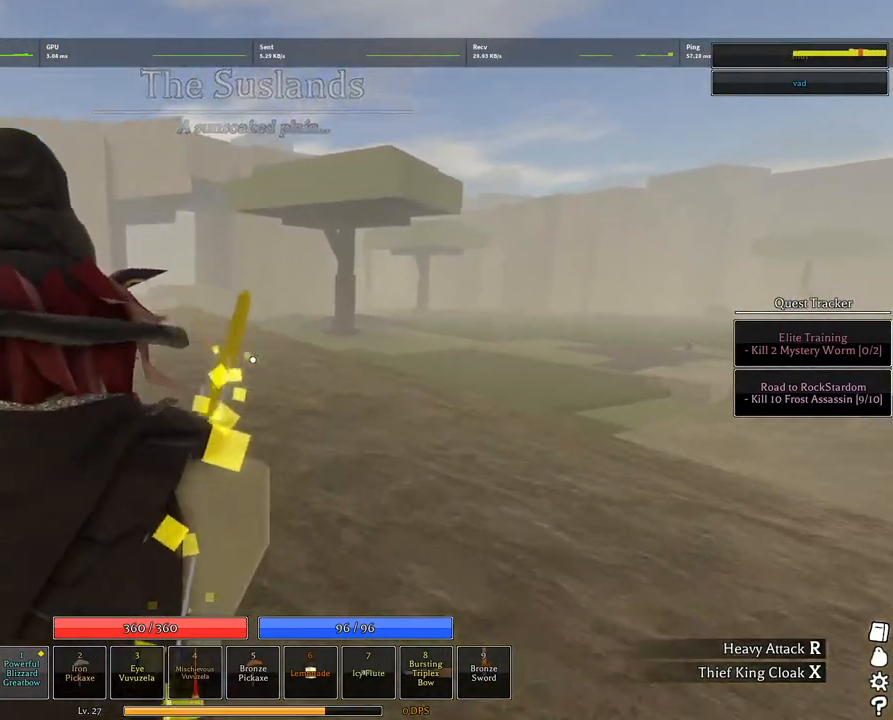
{"keys": ["w"], "mouse": [], "events": [[84, "a", "up"], [267, "d", "down"], [500, "d", "up"]]}
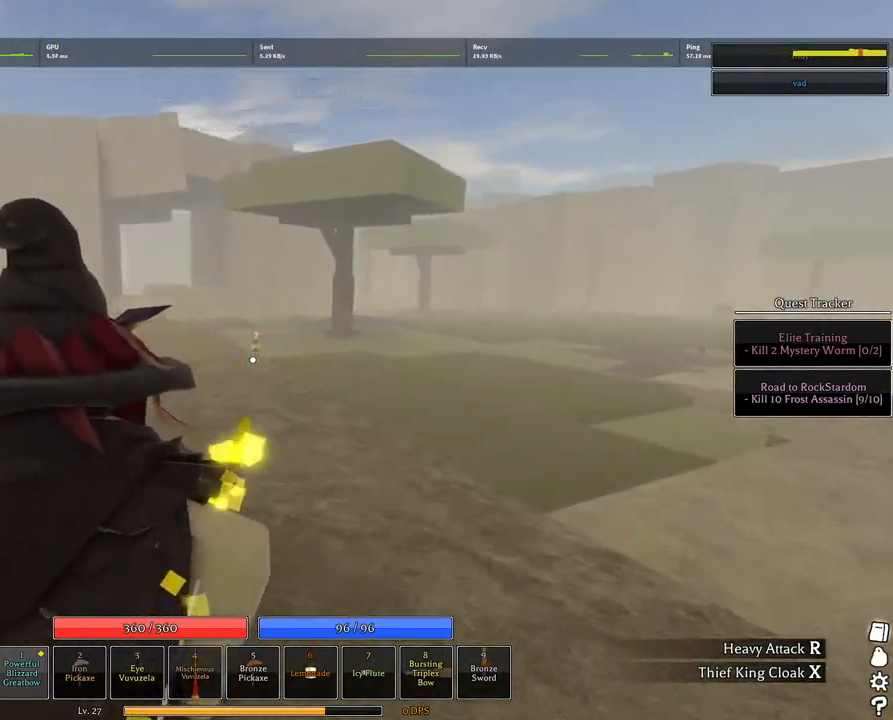
{"keys": [], "mouse": [], "events": [[234, "w", "up"]]}
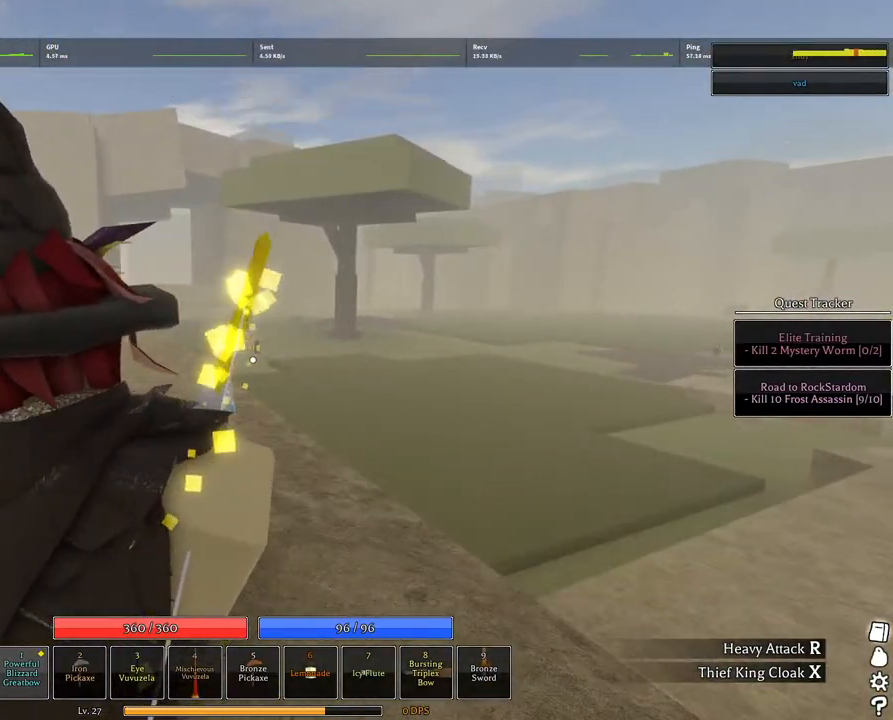
{"keys": ["w"], "mouse": ["left"], "events": [[117, "w", "down"], [217, "mouse_left", "down"]]}
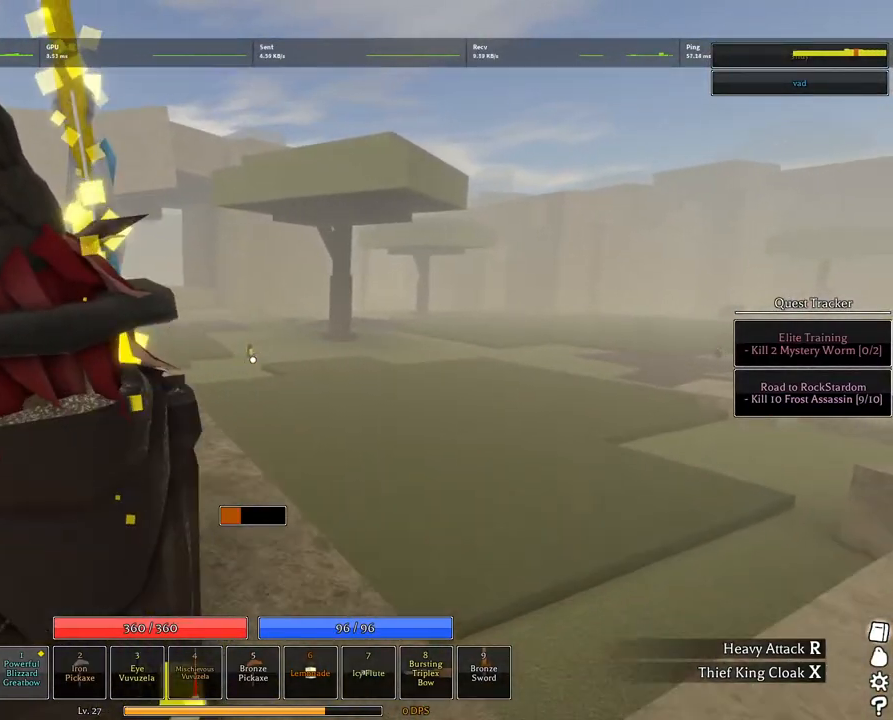
{"keys": ["w"], "mouse": ["left"], "events": []}
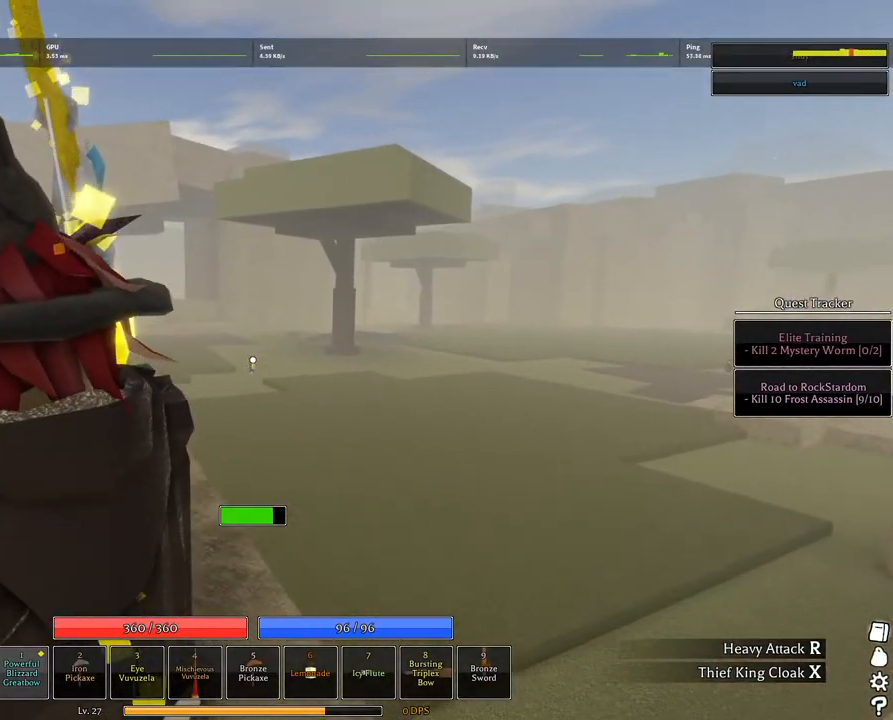
{"keys": [], "mouse": ["left"], "events": [[17, "w", "up"], [384, "space", "down"], [434, "space", "up"]]}
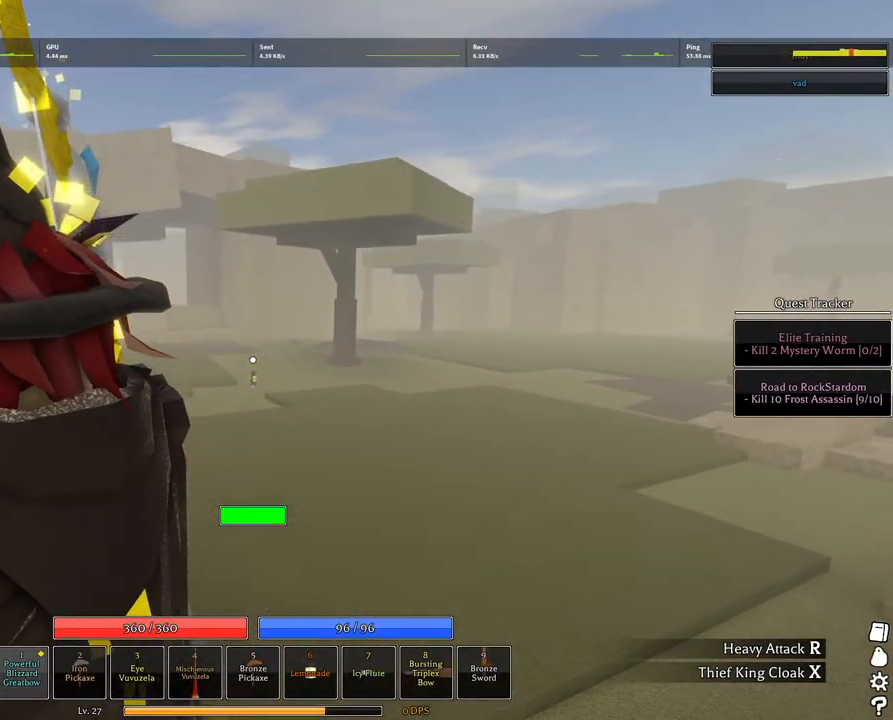
{"keys": ["w"], "mouse": [], "events": [[17, "mouse_left", "up"], [434, "w", "down"]]}